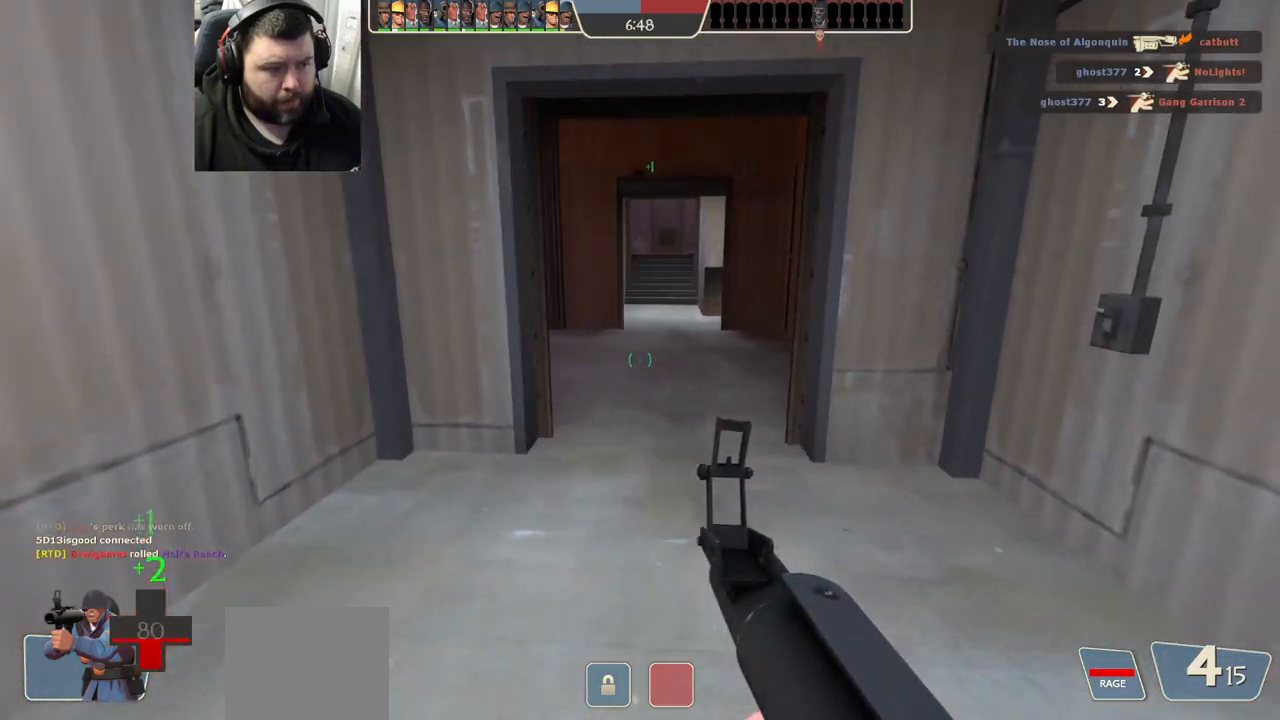
Gameplay with a controller (PlayStation layout); each line is a JSON object with the inputs held at the frame after it. "events" lists button and stick changes between this image and that frame as [ms after this image, input, new state], when the widget could be followed in between.
{"buttons": [], "left_stick": "up", "right_stick": "center", "events": [[33, "SQUARE", "down"], [133, "SQUARE", "up"], [333, "R3", "down"], [417, "R3", "up"]]}
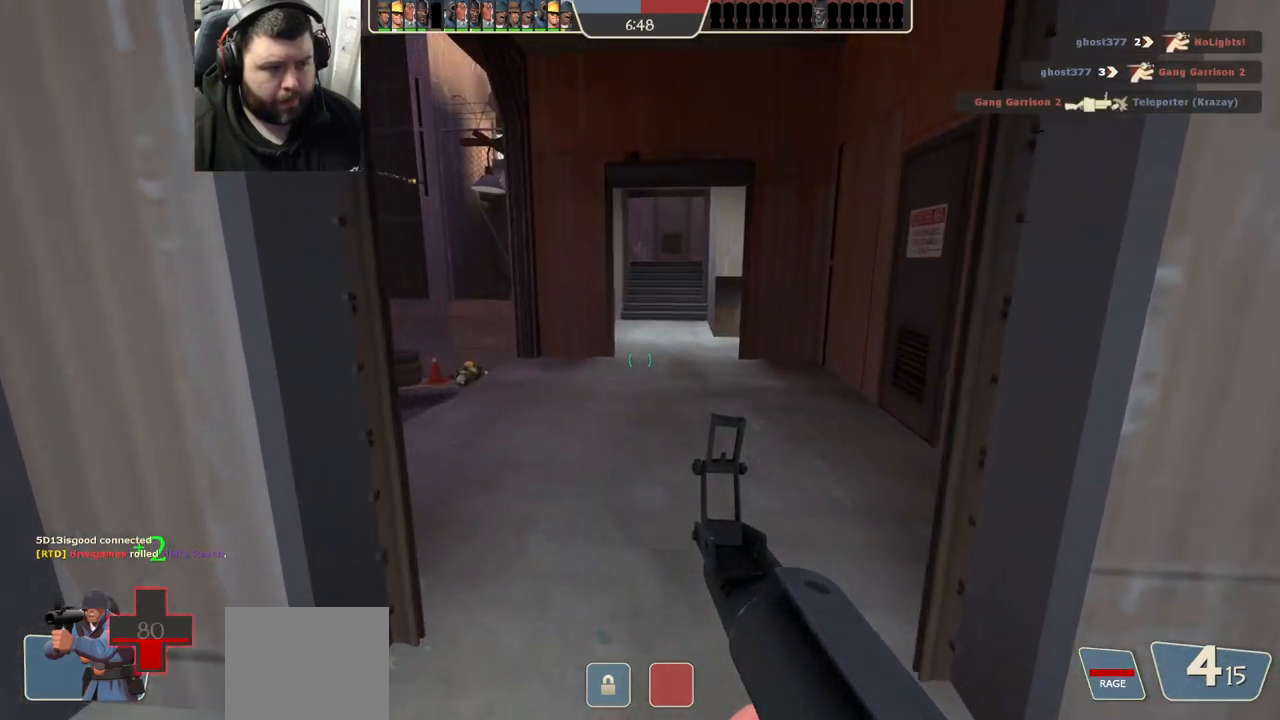
{"buttons": ["SQUARE"], "left_stick": "up-left", "right_stick": "center", "events": [[167, "SQUARE", "down"], [250, "SQUARE", "up"], [333, "SQUARE", "down"], [350, "left_stick", "up-left"], [417, "SQUARE", "up"], [467, "SQUARE", "down"]]}
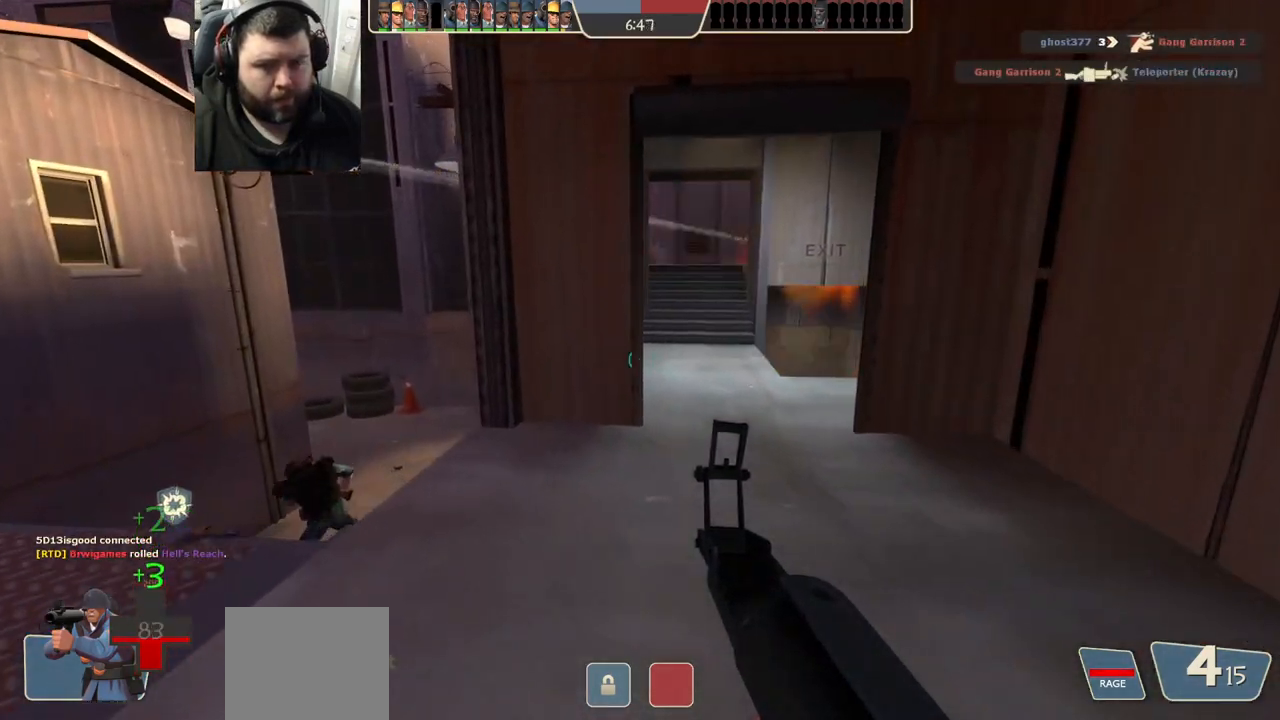
{"buttons": ["SQUARE"], "left_stick": "up-left", "right_stick": "center", "events": [[67, "SQUARE", "up"], [150, "SQUARE", "down"], [217, "SQUARE", "up"], [283, "SQUARE", "down"], [383, "SQUARE", "up"], [450, "SQUARE", "down"]]}
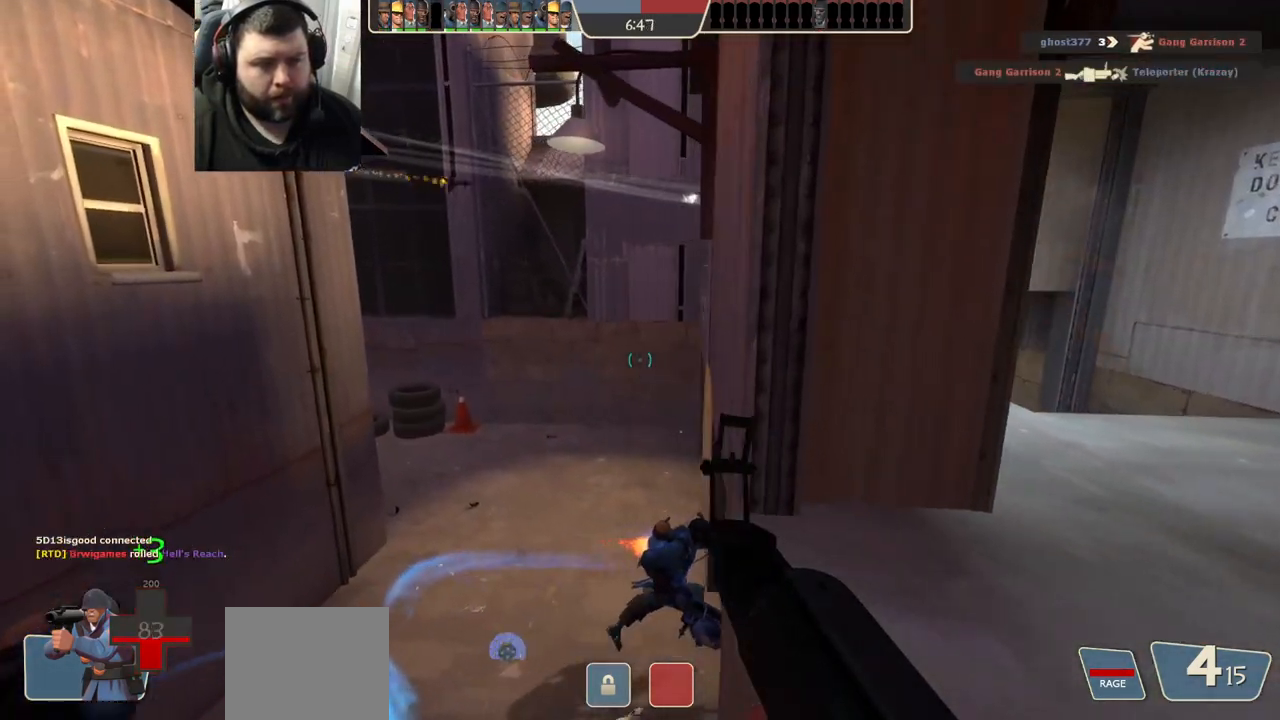
{"buttons": [], "left_stick": "up", "right_stick": "center", "events": [[67, "SQUARE", "up"], [150, "SQUARE", "down"], [250, "SQUARE", "up"], [333, "left_stick", "up"]]}
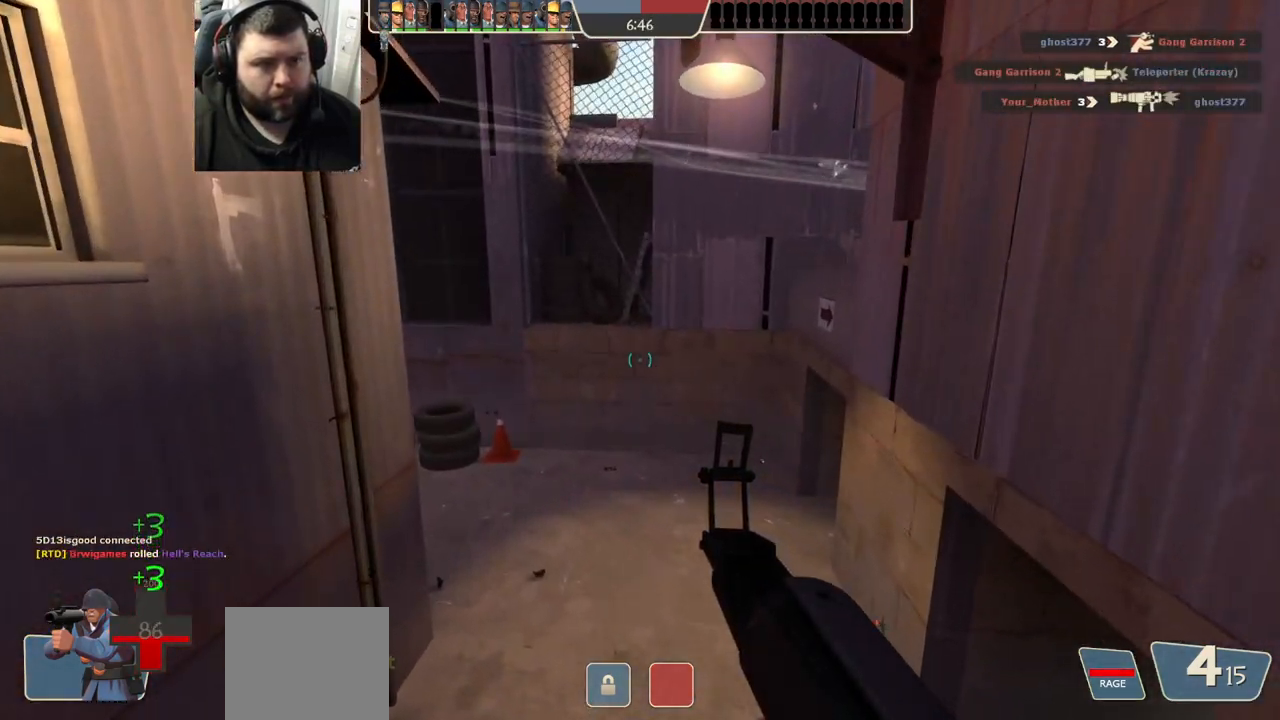
{"buttons": [], "left_stick": "center", "right_stick": "center", "events": [[17, "left_stick", "center"]]}
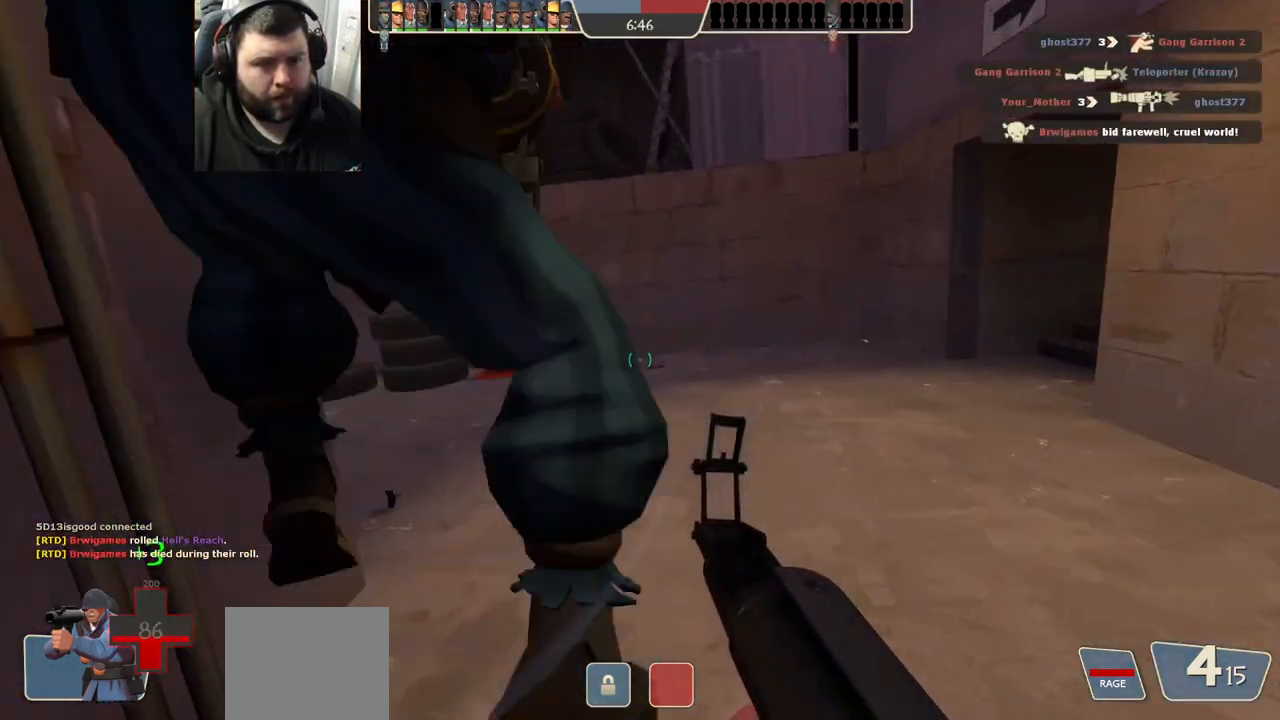
{"buttons": [], "left_stick": "center", "right_stick": "center", "events": [[233, "left_stick", "down"], [400, "left_stick", "center"]]}
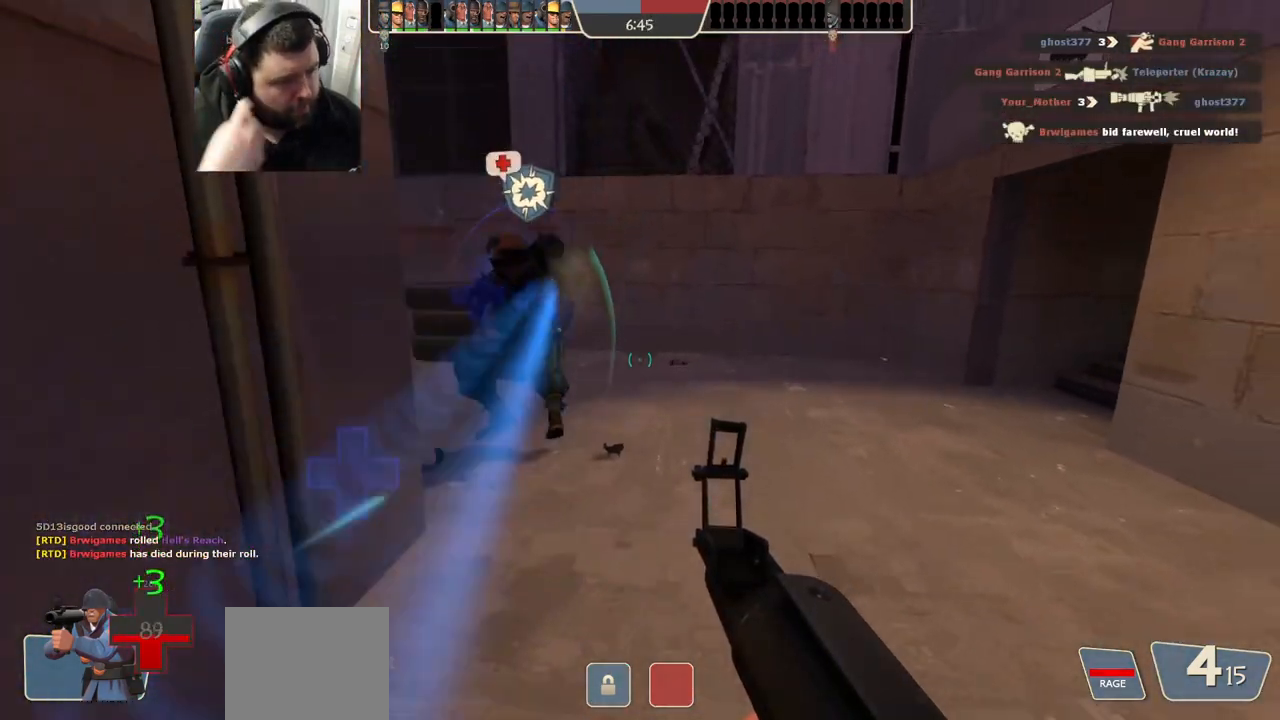
{"buttons": [], "left_stick": "center", "right_stick": "center", "events": []}
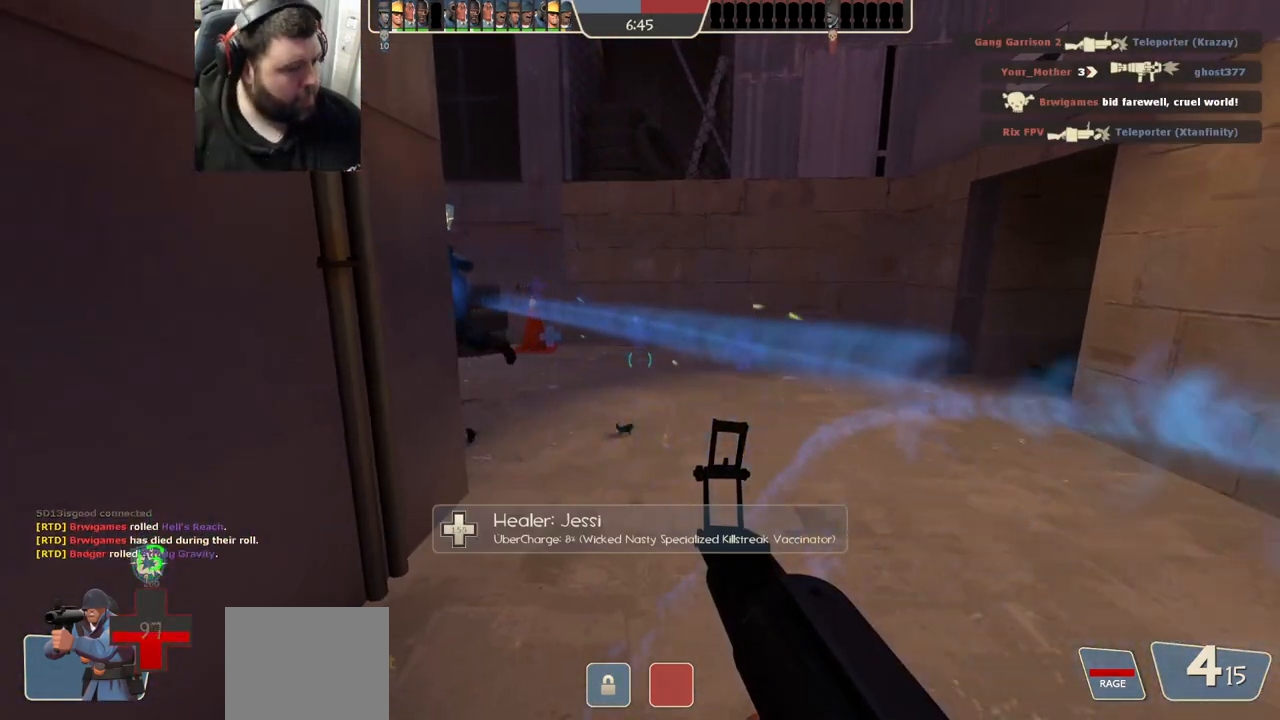
{"buttons": ["SQUARE"], "left_stick": "up-right", "right_stick": "center", "events": [[167, "left_stick", "up-right"], [500, "SQUARE", "down"]]}
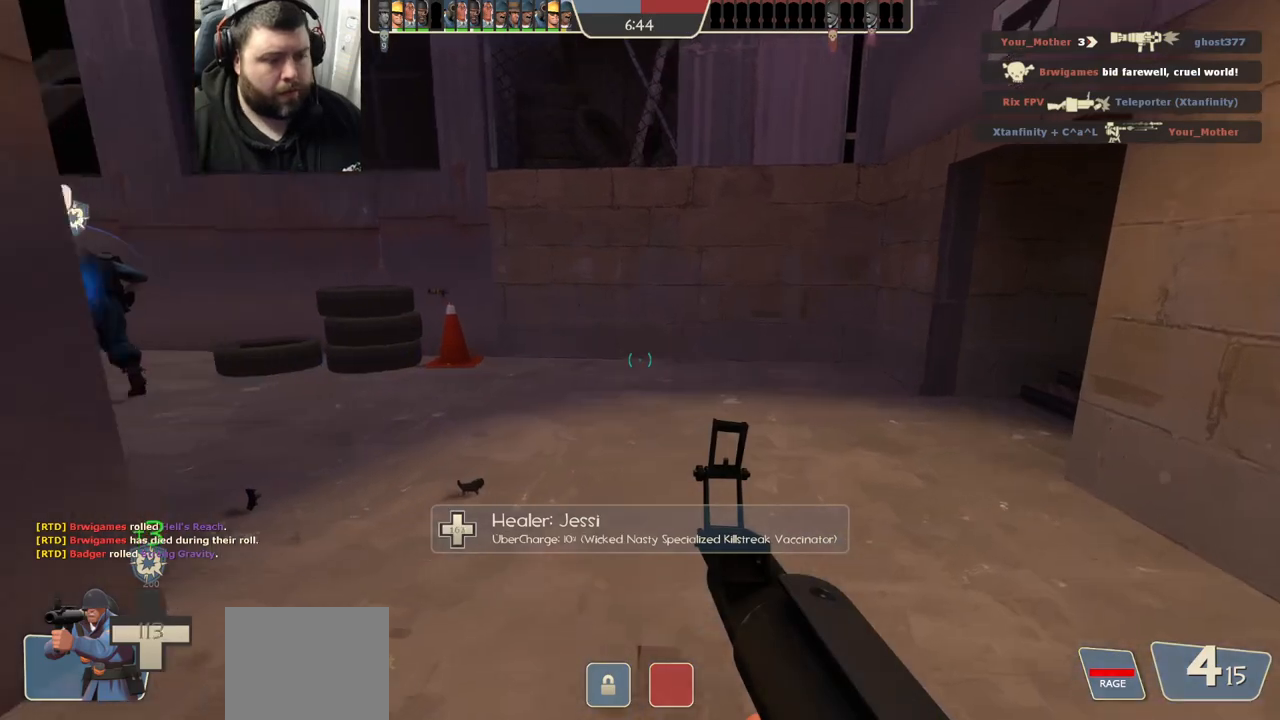
{"buttons": [], "left_stick": "up-right", "right_stick": "left", "events": [[100, "SQUARE", "up"], [100, "left_stick", "up"], [367, "right_stick", "left"], [383, "left_stick", "up-right"]]}
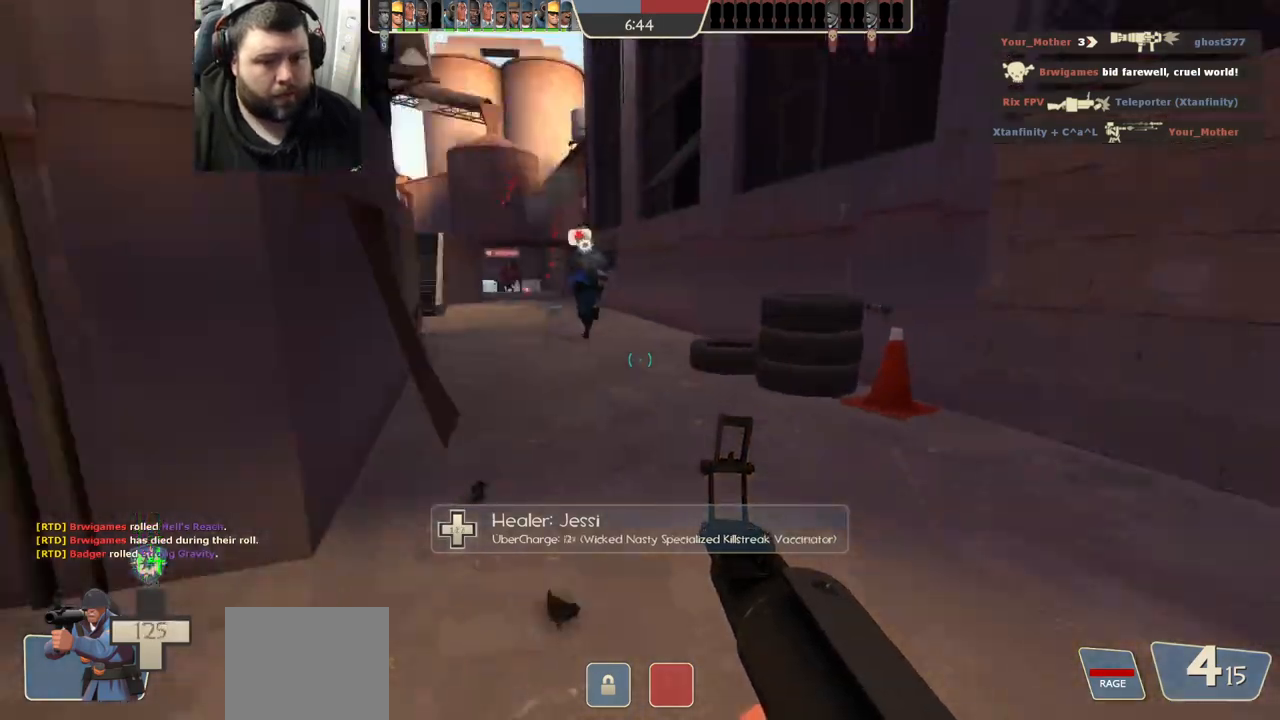
{"buttons": [], "left_stick": "up-right", "right_stick": "center", "events": [[67, "right_stick", "center"], [167, "SQUARE", "down"], [233, "SQUARE", "up"], [300, "SQUARE", "down"], [383, "SQUARE", "up"]]}
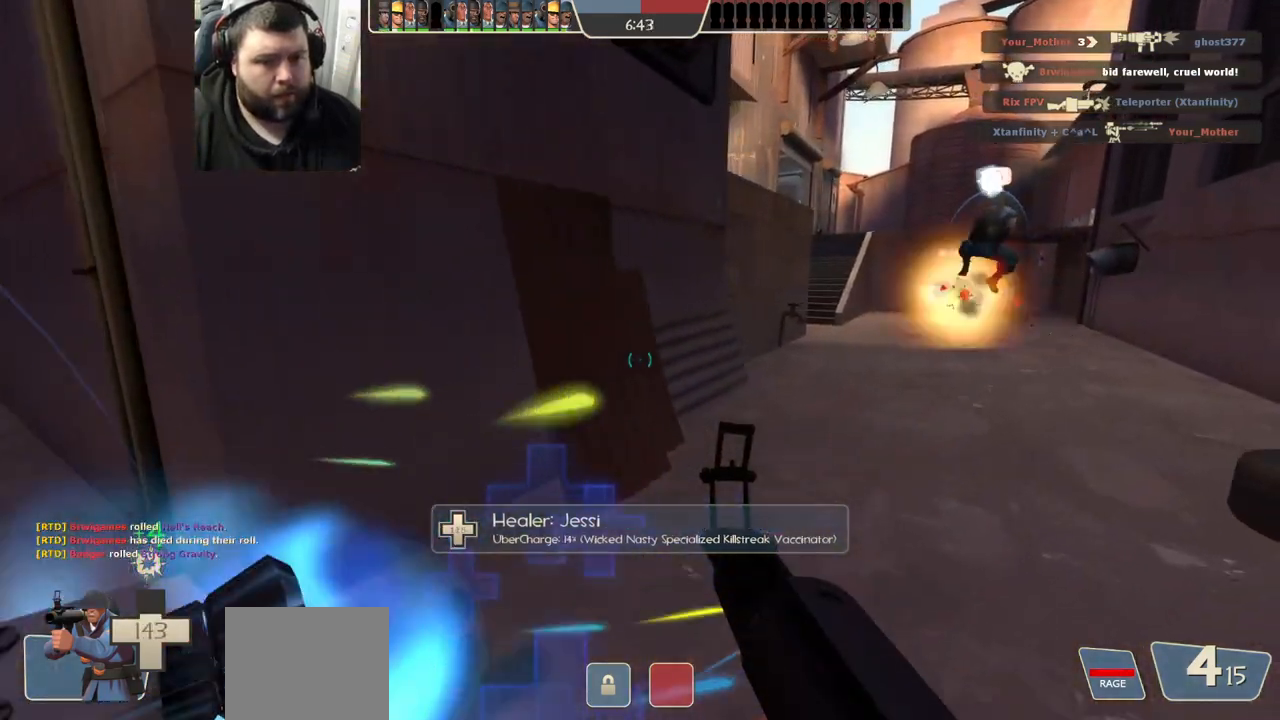
{"buttons": [], "left_stick": "up", "right_stick": "center", "events": [[83, "right_stick", "right"], [200, "left_stick", "up"], [267, "right_stick", "center"]]}
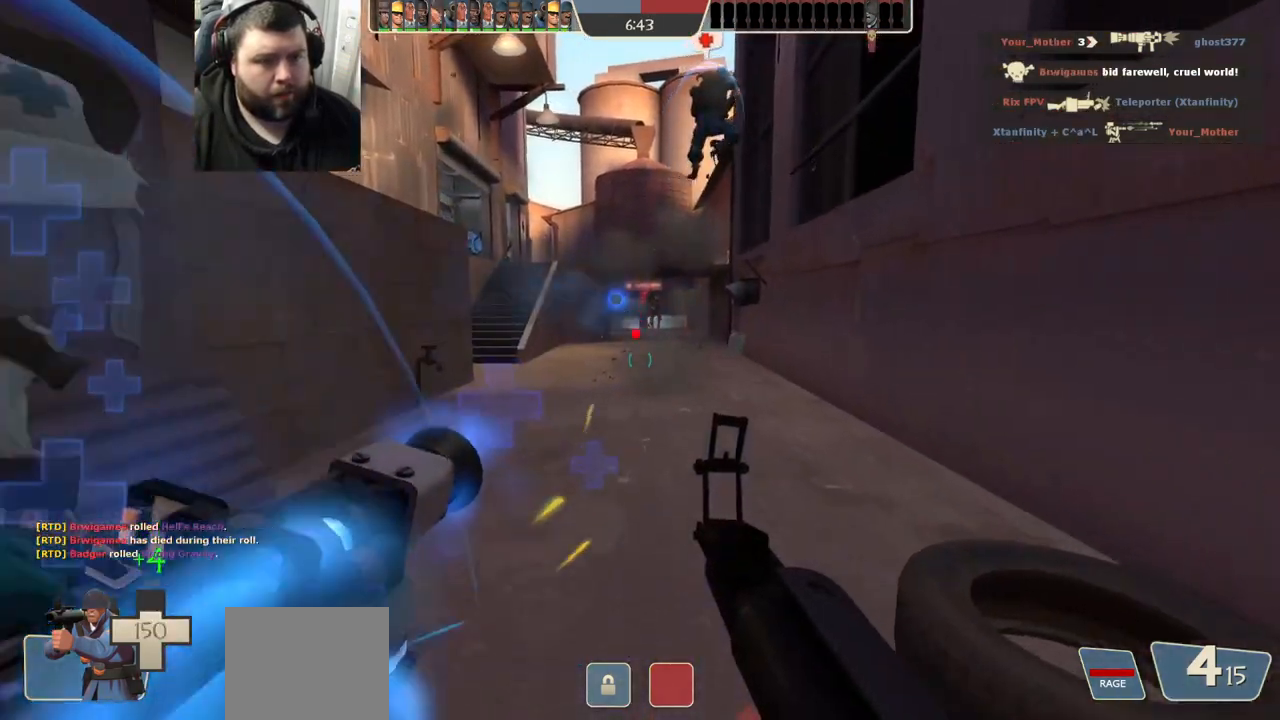
{"buttons": ["R1", "R2"], "left_stick": "up-left", "right_stick": "center", "events": [[383, "R1", "down"], [383, "R2", "down"], [383, "left_stick", "up-left"]]}
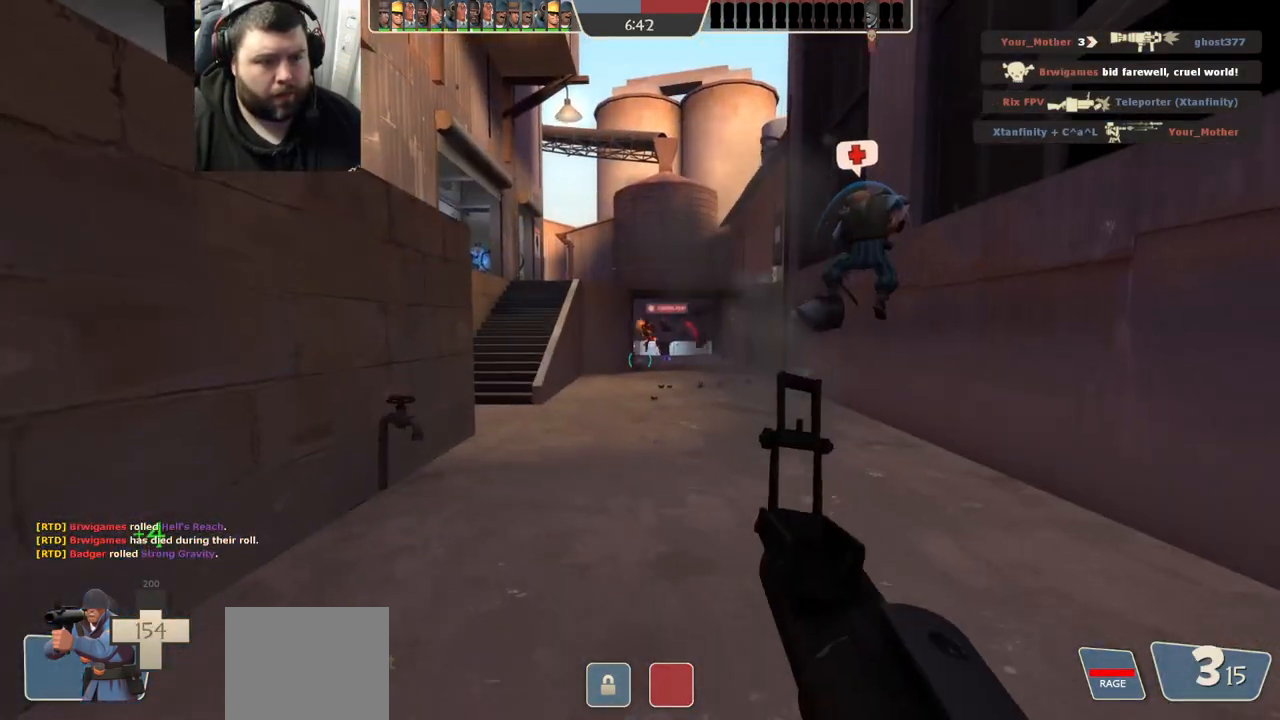
{"buttons": ["R1", "R2"], "left_stick": "up", "right_stick": "center", "events": [[167, "left_stick", "up-right"], [467, "left_stick", "up"]]}
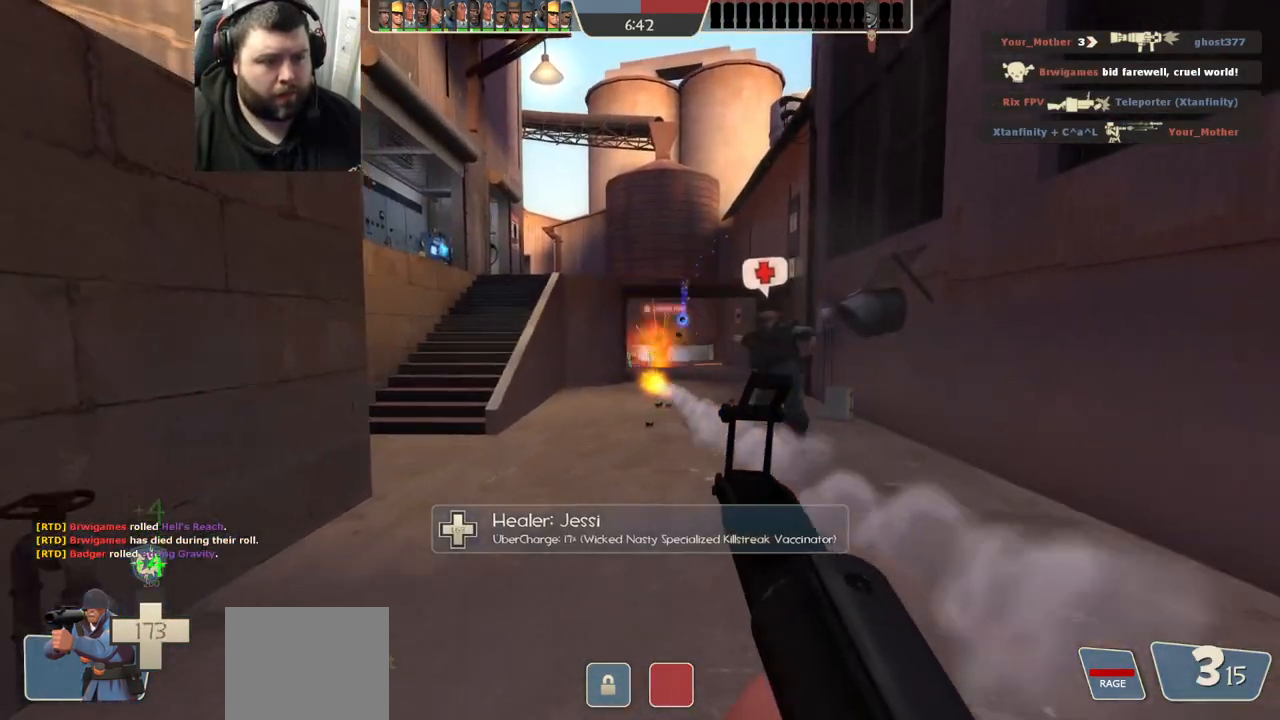
{"buttons": ["R1", "R2"], "left_stick": "up", "right_stick": "center", "events": []}
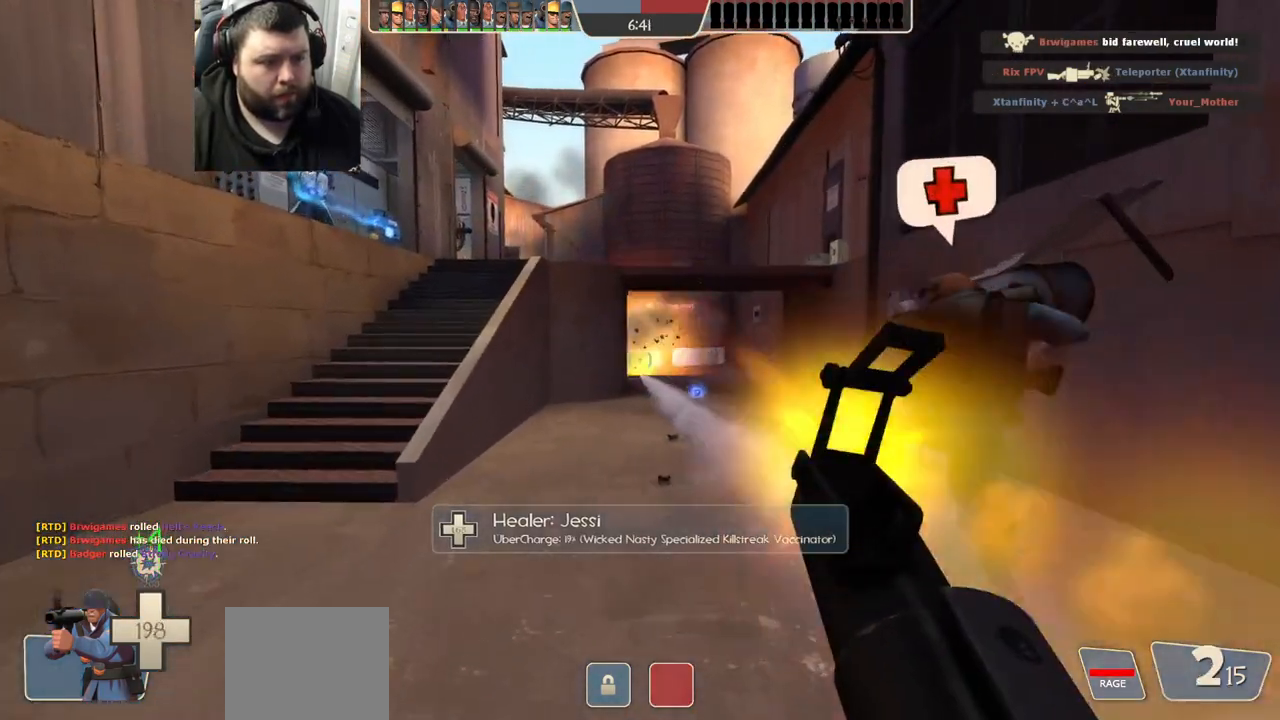
{"buttons": [], "left_stick": "left", "right_stick": "center", "events": [[83, "R1", "up"], [83, "R2", "up"], [117, "left_stick", "up-right"], [350, "left_stick", "up-left"], [433, "left_stick", "left"]]}
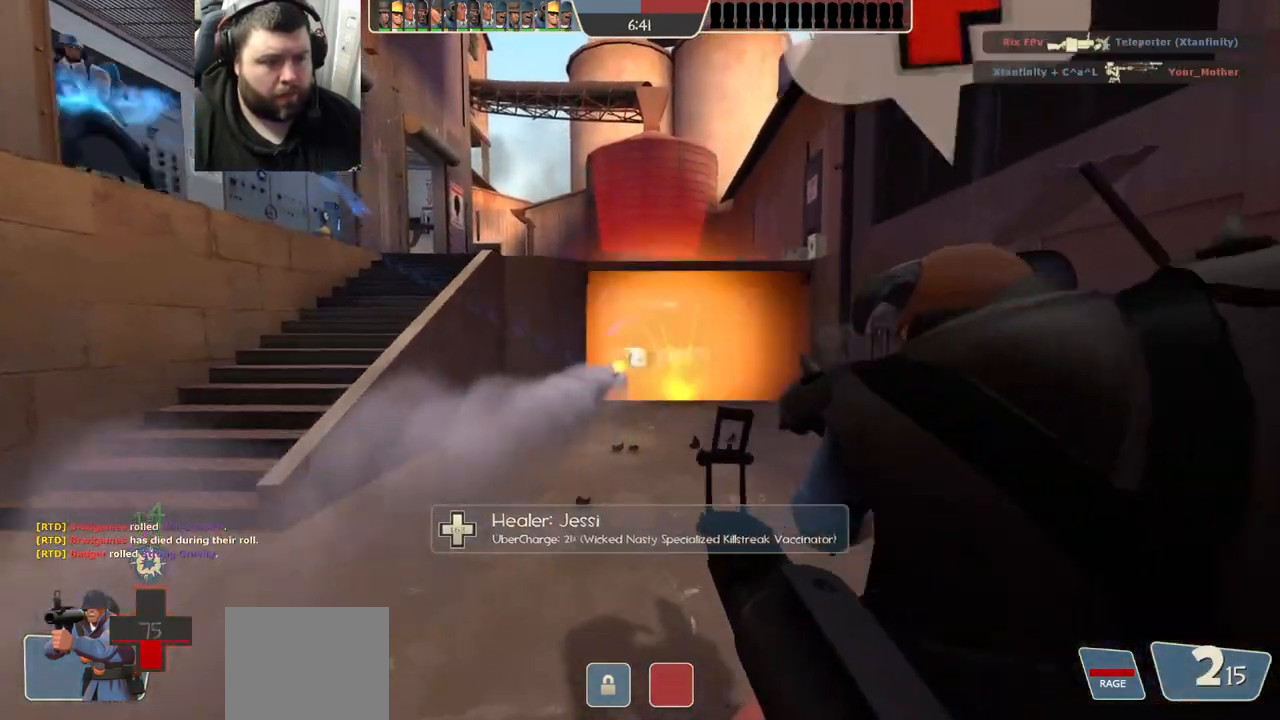
{"buttons": [], "left_stick": "down-left", "right_stick": "center", "events": [[17, "left_stick", "down-left"], [83, "left_stick", "down"], [133, "R1", "down"], [133, "R2", "down"], [283, "R1", "up"], [283, "R2", "up"], [383, "left_stick", "down-left"]]}
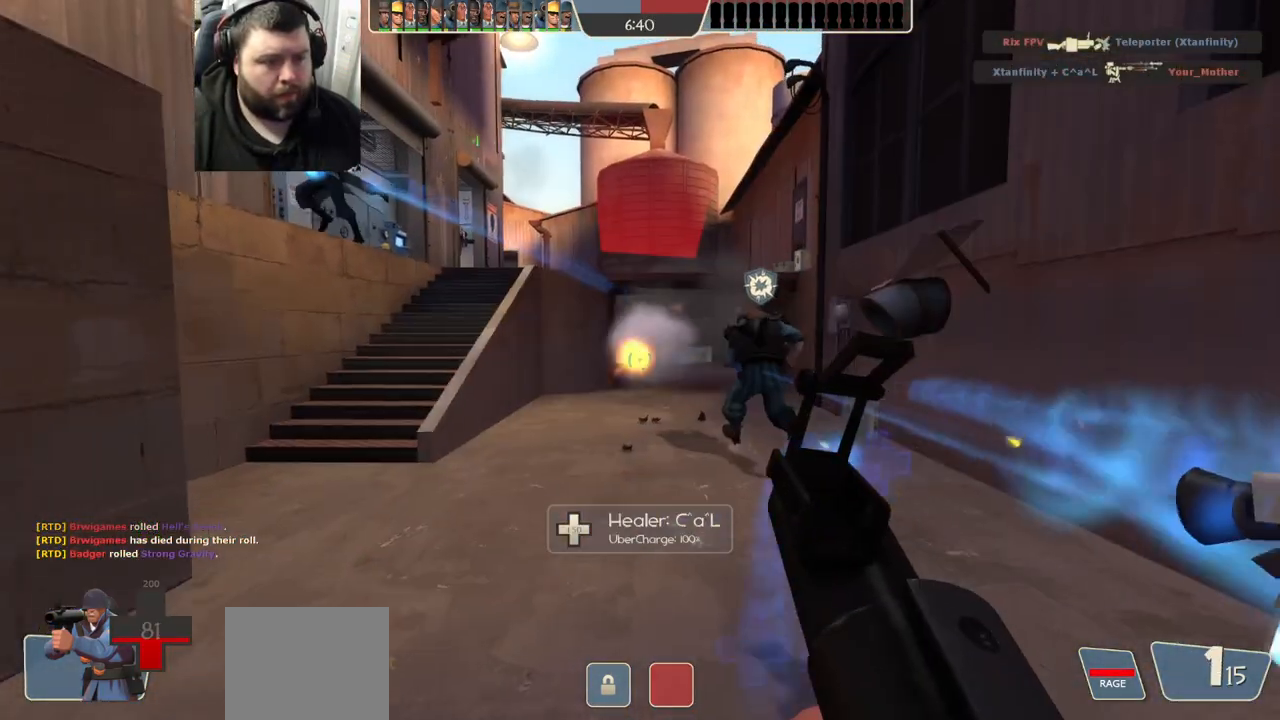
{"buttons": ["R1", "R2"], "left_stick": "up-right", "right_stick": "center", "events": [[100, "left_stick", "up"], [283, "left_stick", "up-right"], [400, "R2", "down"], [417, "R1", "down"]]}
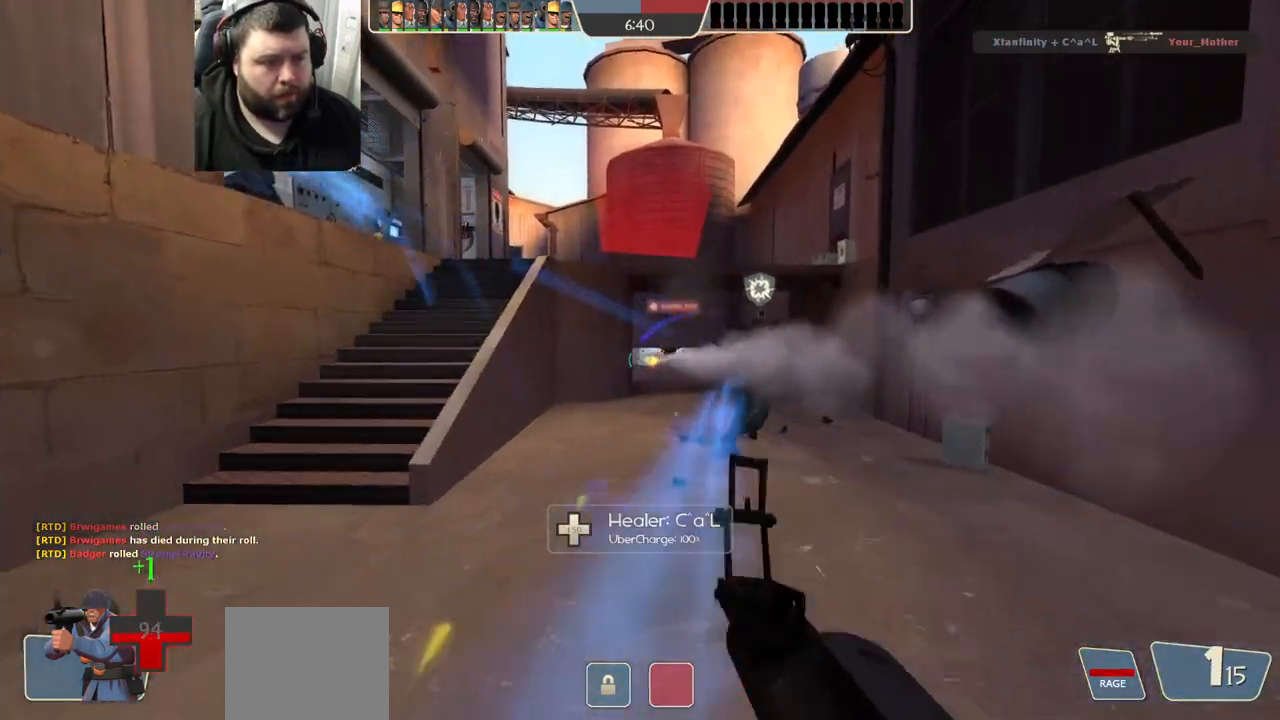
{"buttons": ["SQUARE"], "left_stick": "left", "right_stick": "center", "events": [[200, "R1", "up"], [200, "R2", "up"], [200, "left_stick", "up-left"], [350, "left_stick", "left"], [433, "SQUARE", "down"]]}
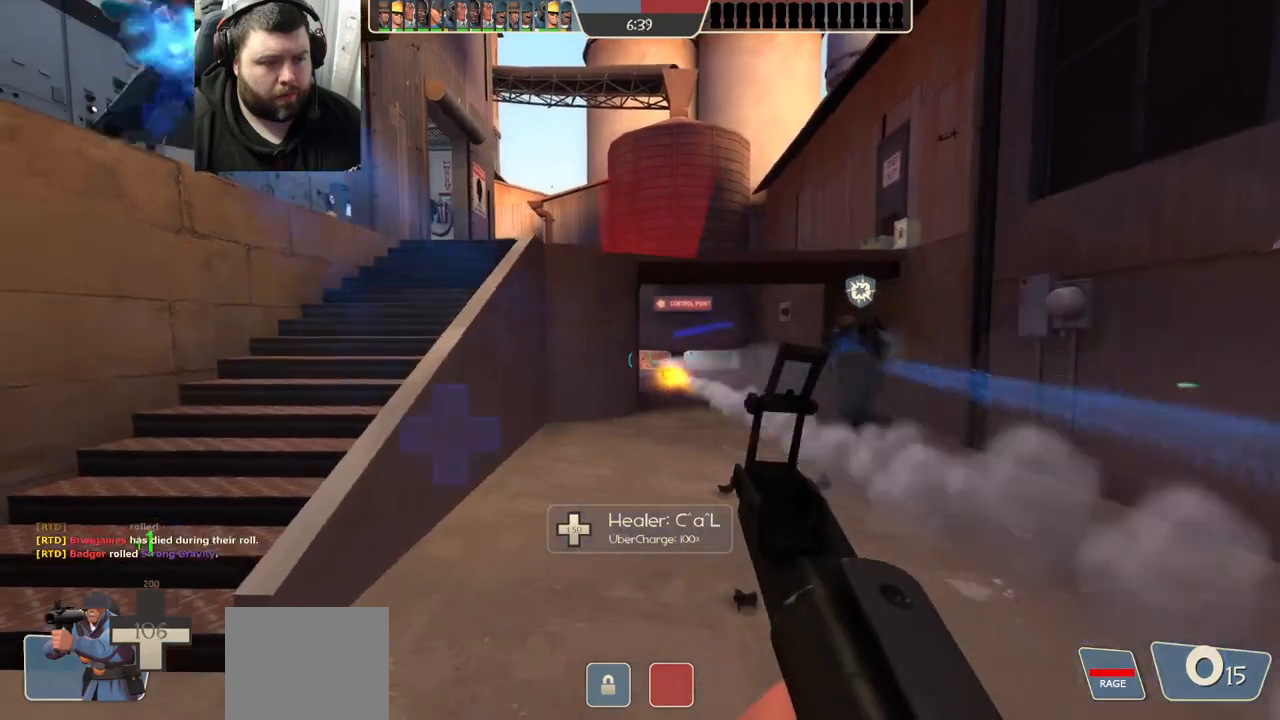
{"buttons": [], "left_stick": "up-left", "right_stick": "center", "events": [[17, "SQUARE", "up"], [117, "SQUARE", "down"], [167, "SQUARE", "up"], [250, "left_stick", "up-left"], [267, "SQUARE", "down"], [333, "SQUARE", "up"], [383, "SQUARE", "down"], [483, "SQUARE", "up"]]}
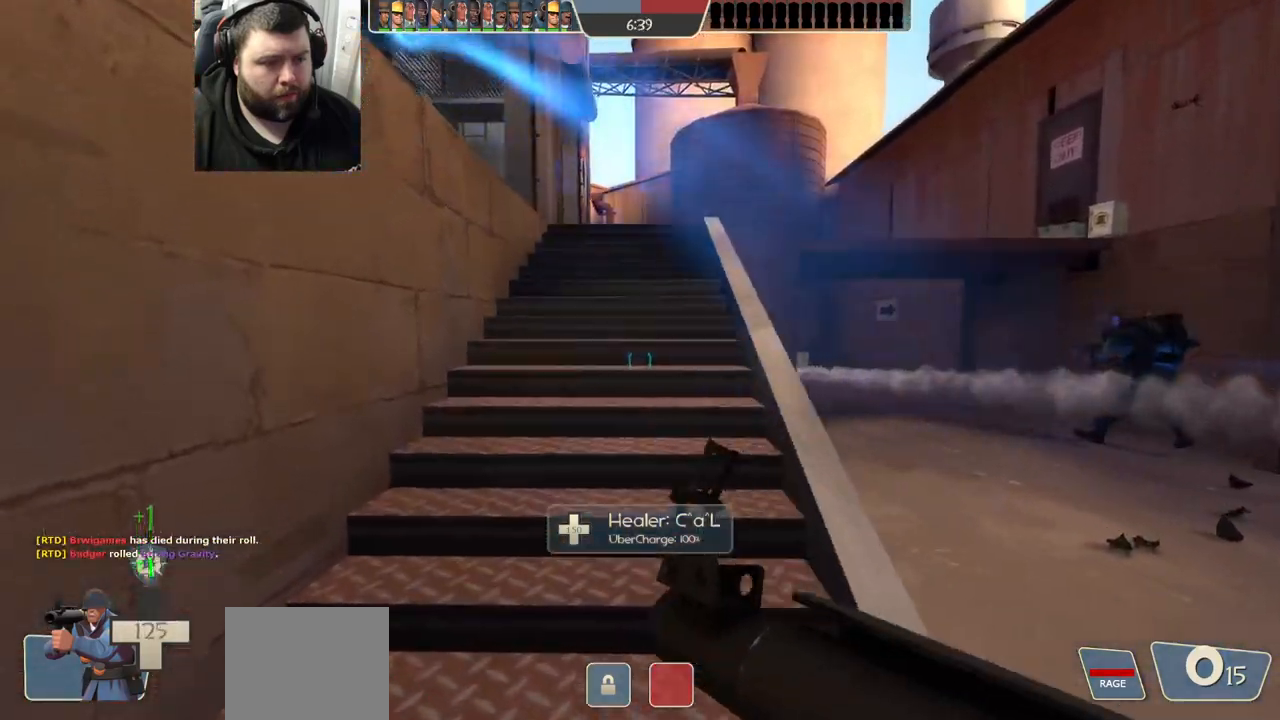
{"buttons": [], "left_stick": "up", "right_stick": "center", "events": [[217, "left_stick", "up"]]}
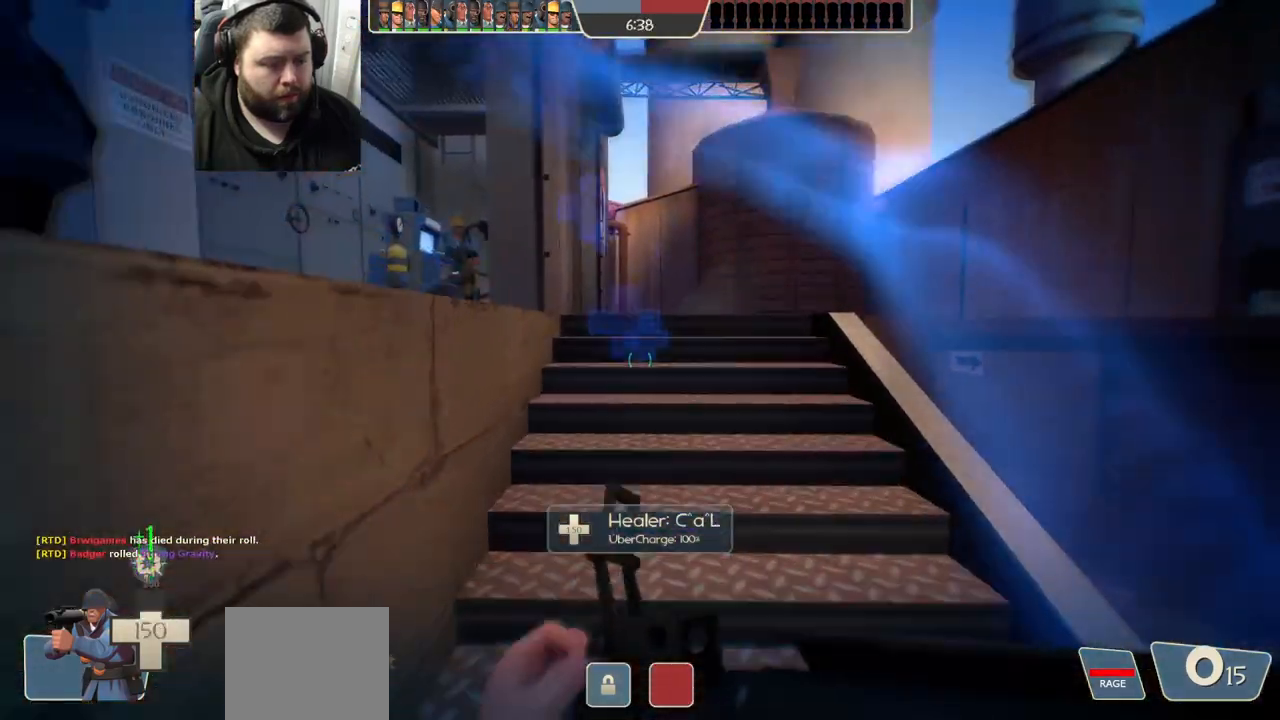
{"buttons": [], "left_stick": "up", "right_stick": "center", "events": [[100, "left_stick", "center"], [417, "left_stick", "up"]]}
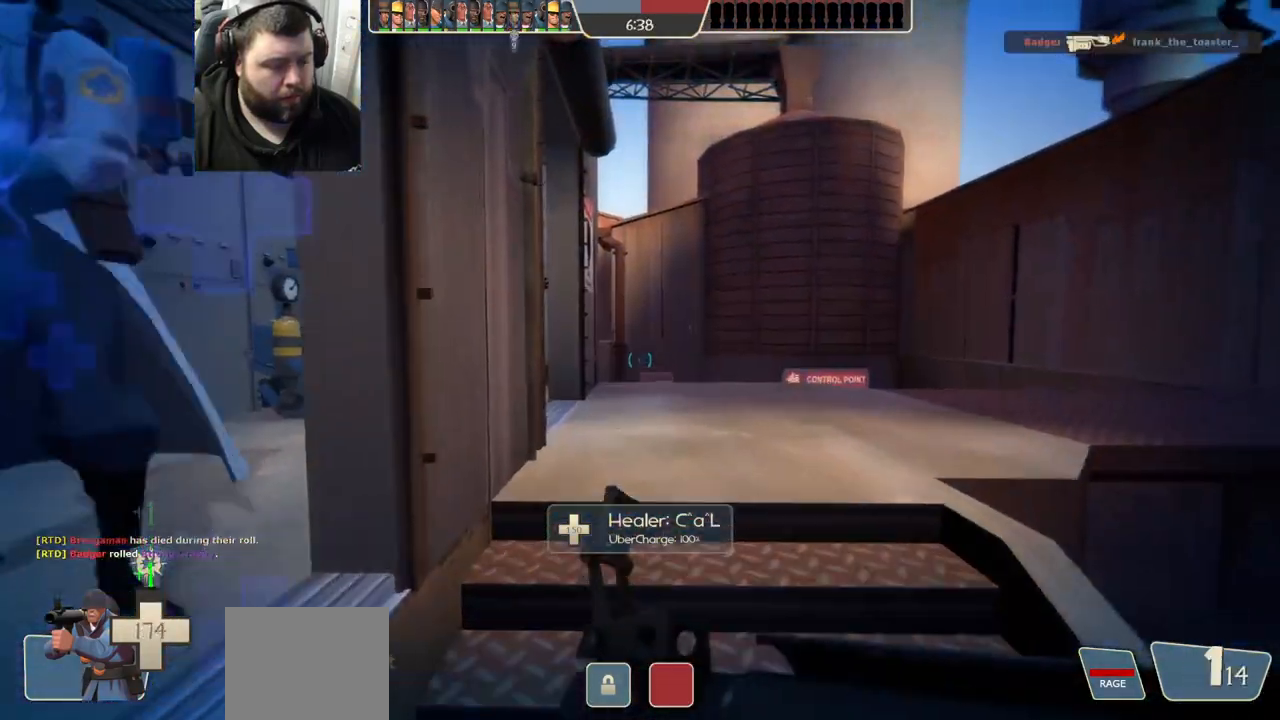
{"buttons": [], "left_stick": "up-left", "right_stick": "center", "events": [[83, "SQUARE", "down"], [117, "left_stick", "left"], [167, "SQUARE", "up"], [267, "SQUARE", "down"], [367, "SQUARE", "up"], [417, "left_stick", "up-left"]]}
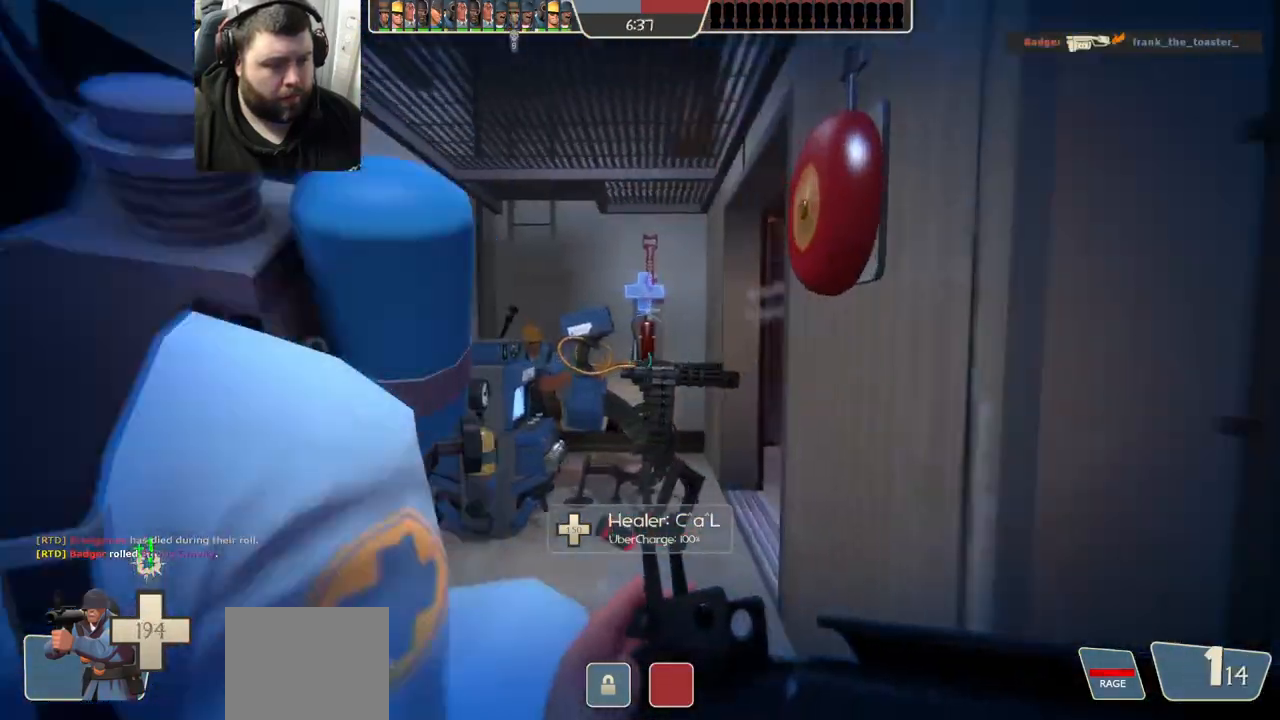
{"buttons": [], "left_stick": "up", "right_stick": "center", "events": [[17, "left_stick", "up"]]}
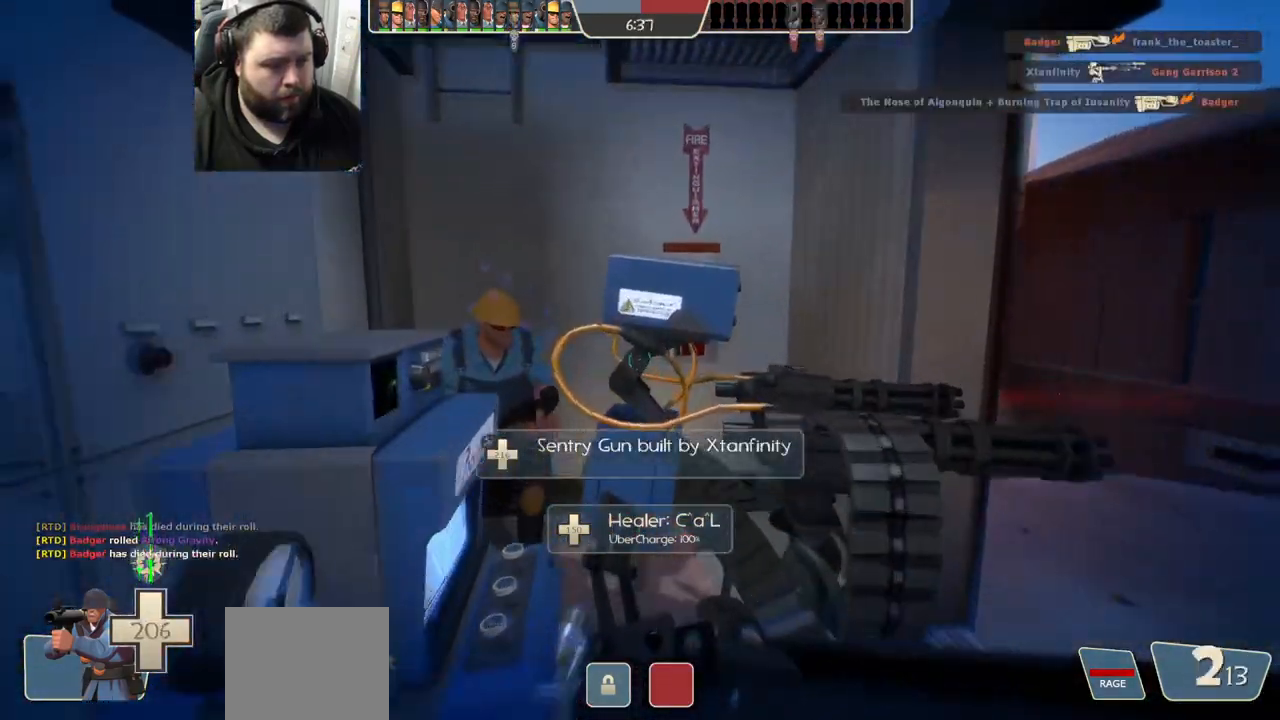
{"buttons": [], "left_stick": "up-right", "right_stick": "left", "events": [[133, "left_stick", "center"], [133, "right_stick", "right"], [283, "left_stick", "right"], [283, "right_stick", "center"], [450, "left_stick", "up-right"], [450, "right_stick", "left"]]}
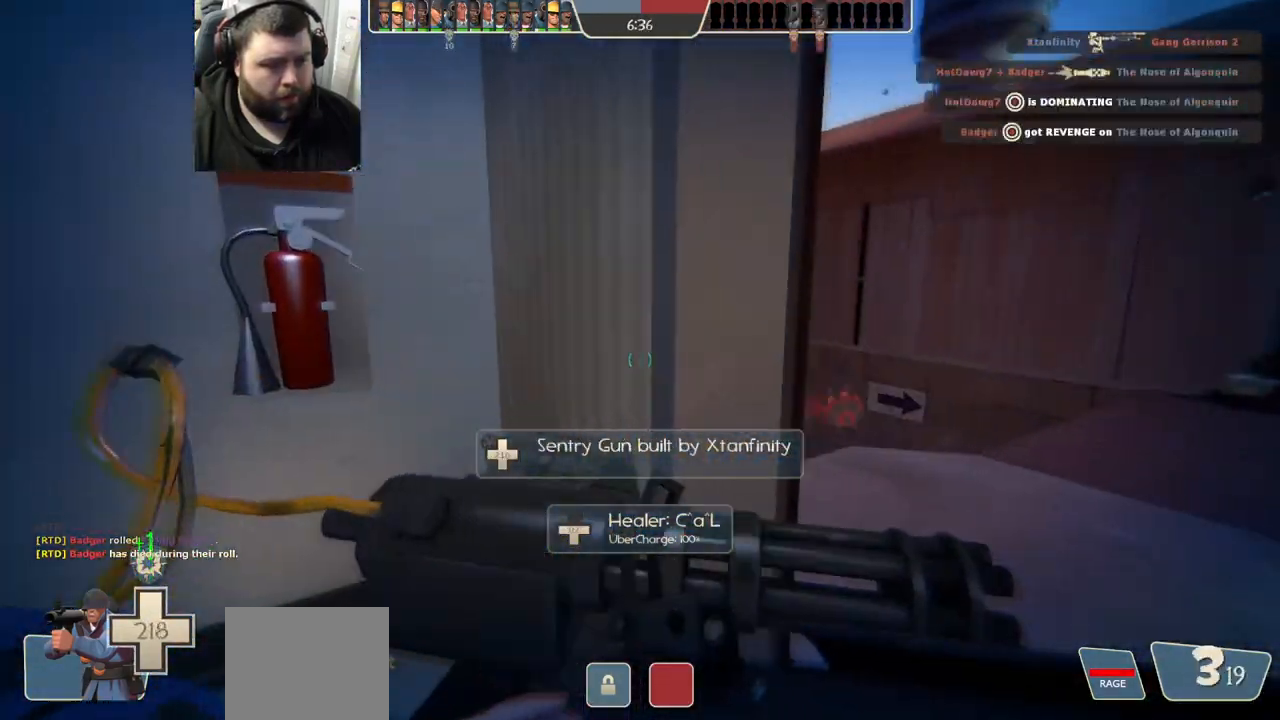
{"buttons": [], "left_stick": "right", "right_stick": "left", "events": [[500, "left_stick", "right"]]}
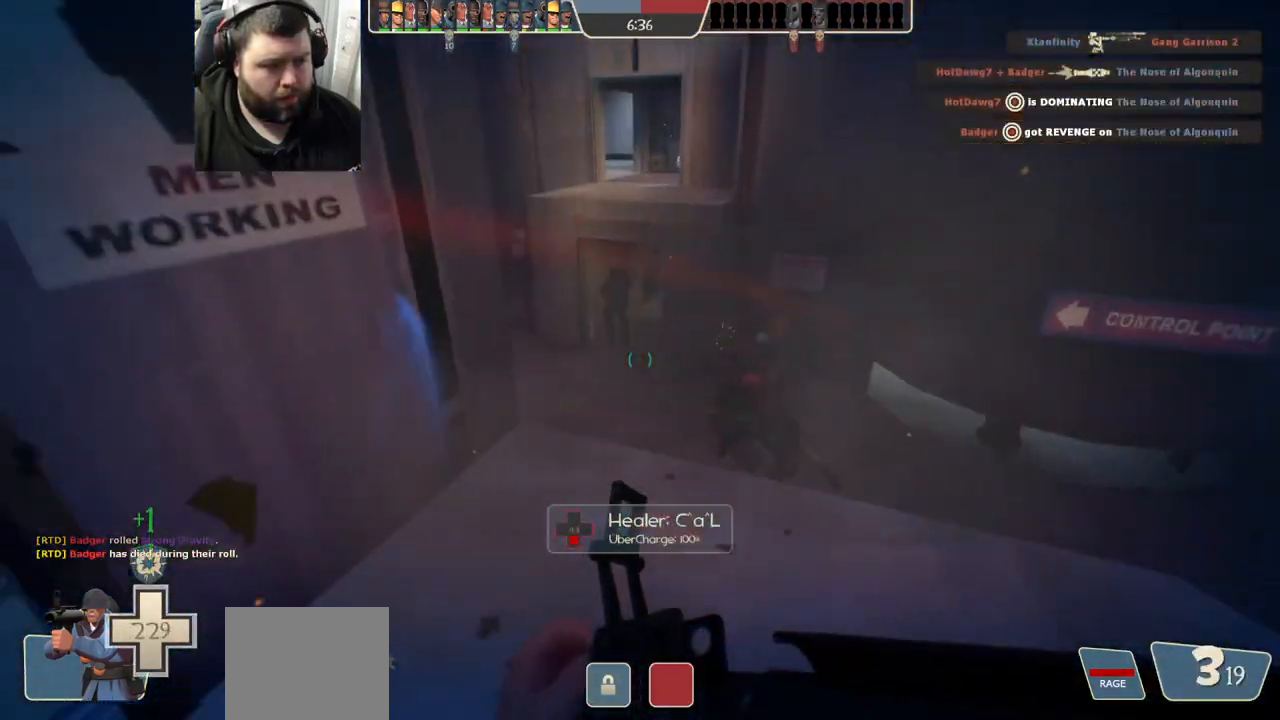
{"buttons": [], "left_stick": "down-right", "right_stick": "center", "events": [[133, "R2", "down"], [133, "left_stick", "down-right"], [150, "R1", "down"], [250, "right_stick", "center"], [283, "R1", "up"], [283, "R2", "up"]]}
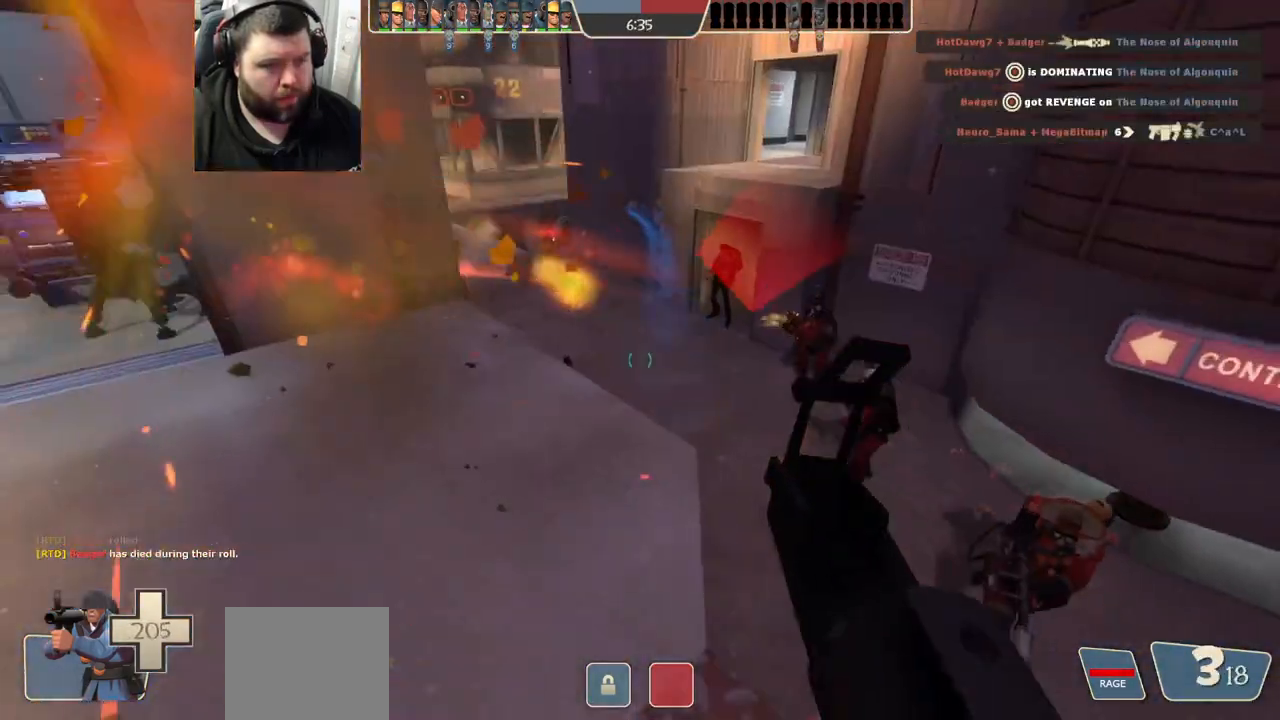
{"buttons": ["R1", "R2"], "left_stick": "down", "right_stick": "center", "events": [[267, "R2", "down"], [283, "R1", "down"], [350, "right_stick", "right"], [450, "right_stick", "center"], [483, "left_stick", "down"]]}
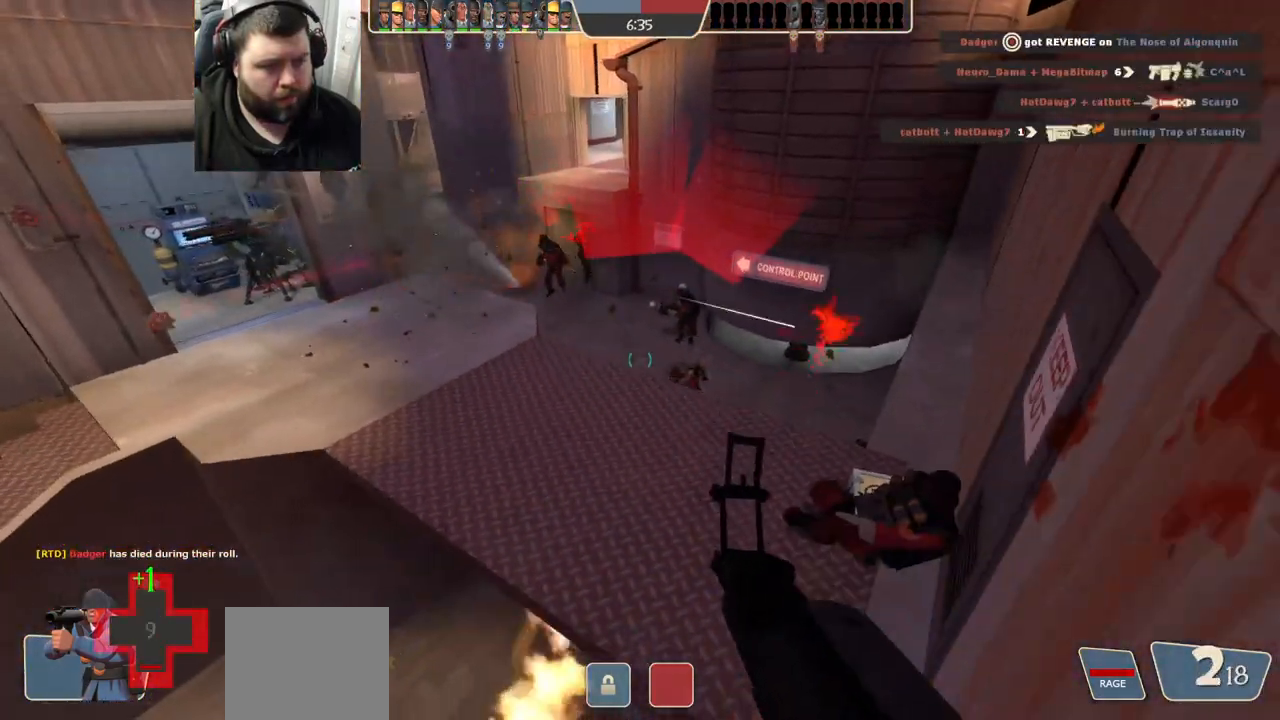
{"buttons": [], "left_stick": "down-left", "right_stick": "center", "events": [[133, "R1", "up"], [133, "R2", "up"], [250, "left_stick", "down-left"]]}
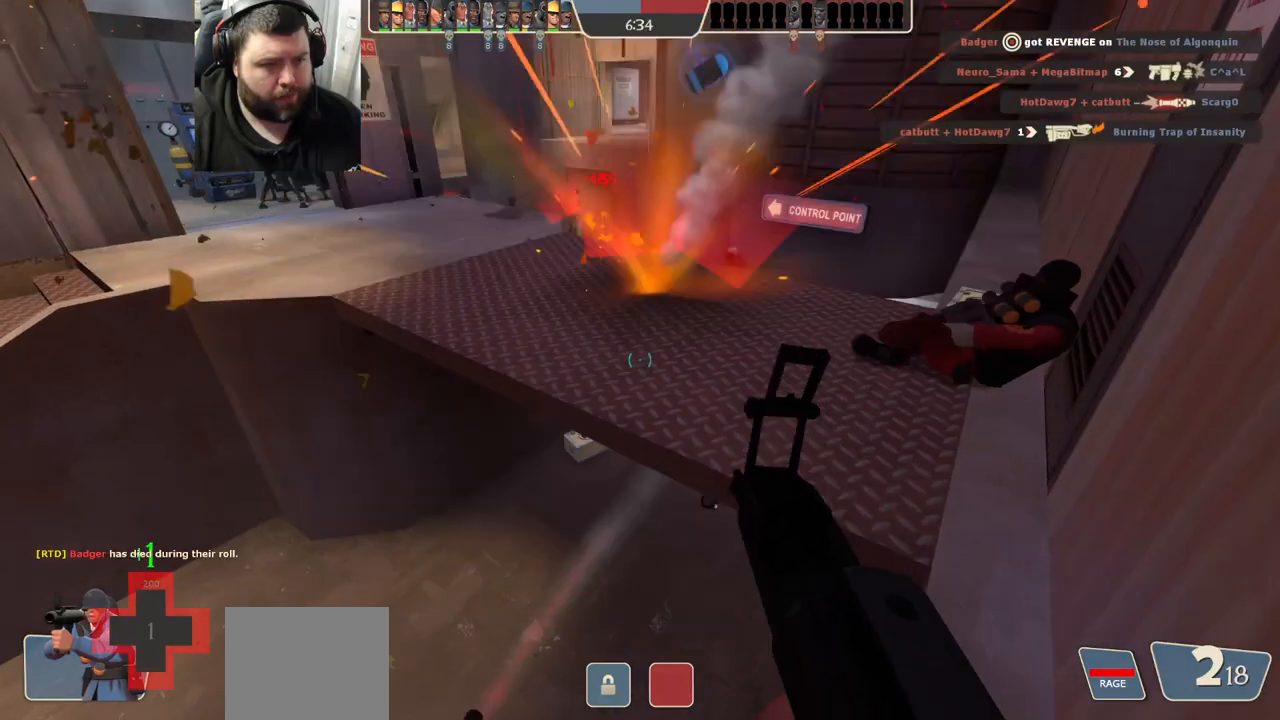
{"buttons": [], "left_stick": "up-left", "right_stick": "center", "events": [[133, "left_stick", "up"], [183, "right_stick", "down"], [283, "right_stick", "center"], [383, "left_stick", "up-left"]]}